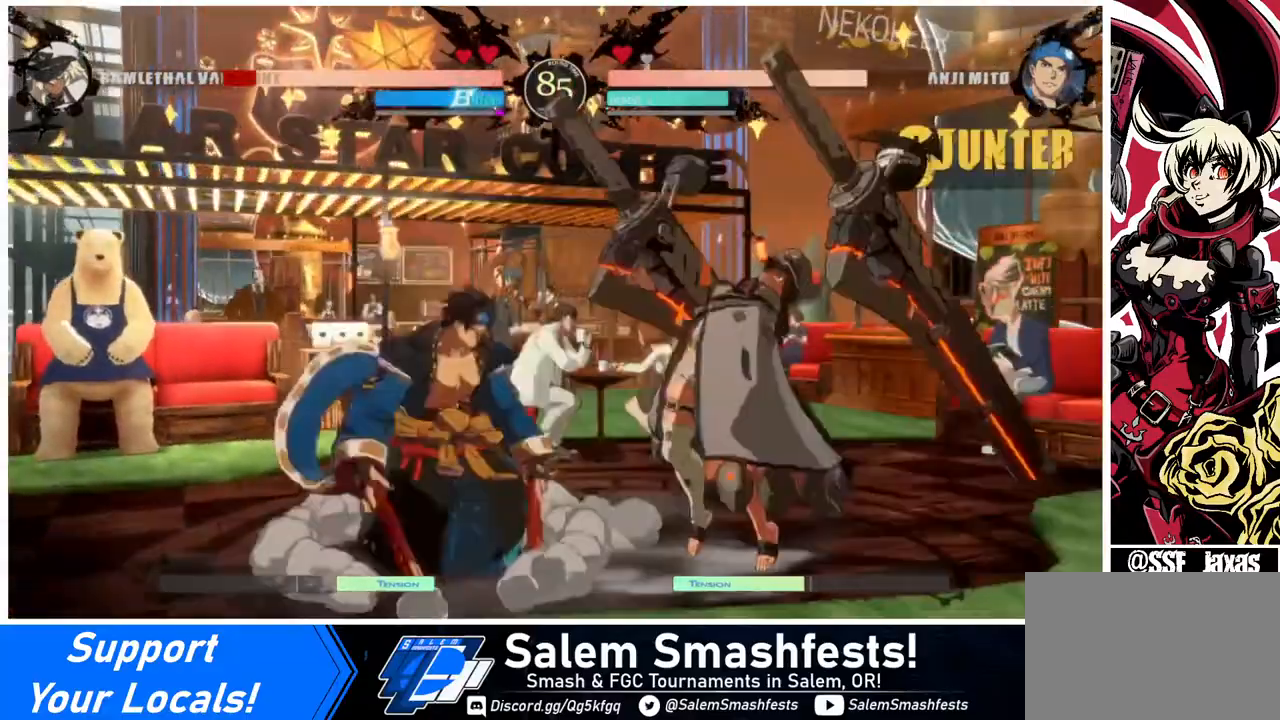
Gameplay with a controller (arcade stick); each line is a JSON object with the inputs held at the frame after it. "events" lists button and stick changes between this image and that frame as [ms after this image, input, new state], when the widget could be followed in between. Not read: L3 R3.
{"buttons": ["SQUARE", "TRIANGLE", "DPAD_DOWN", "DPAD_RIGHT"], "events": [[400, "SQUARE", "down"], [400, "TRIANGLE", "down"]]}
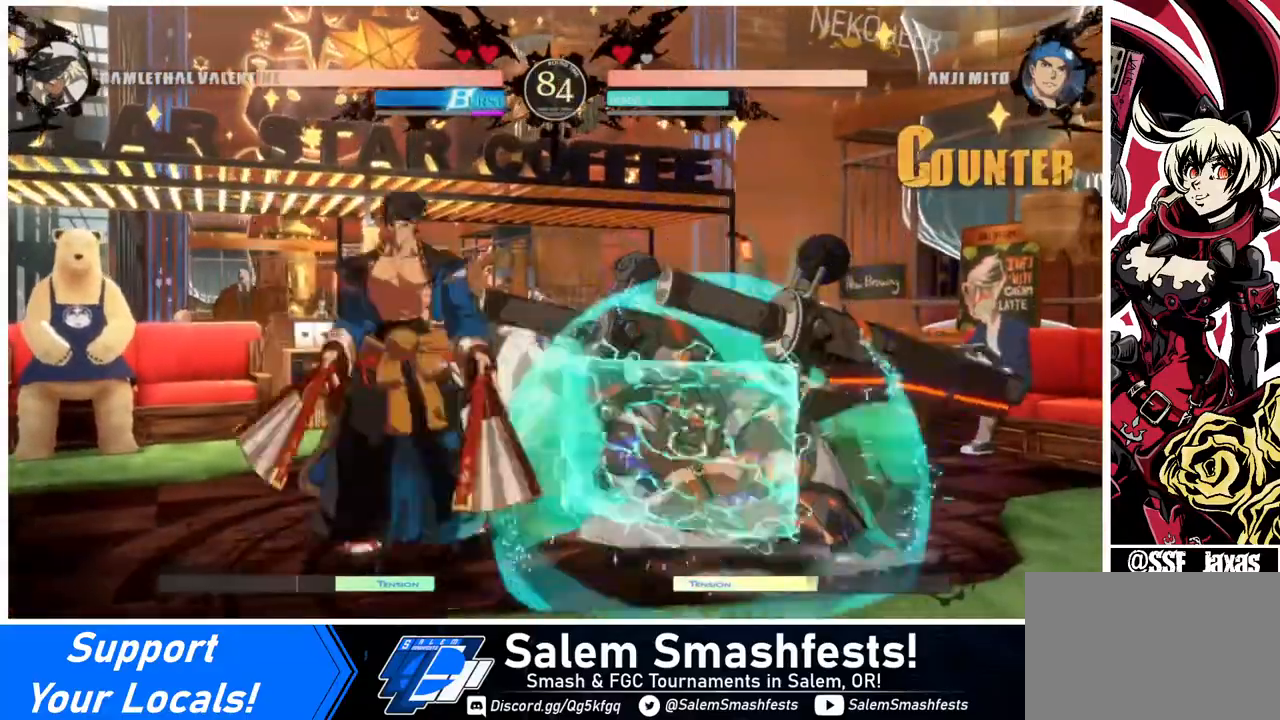
{"buttons": ["SQUARE", "TRIANGLE", "DPAD_DOWN", "DPAD_RIGHT"], "events": []}
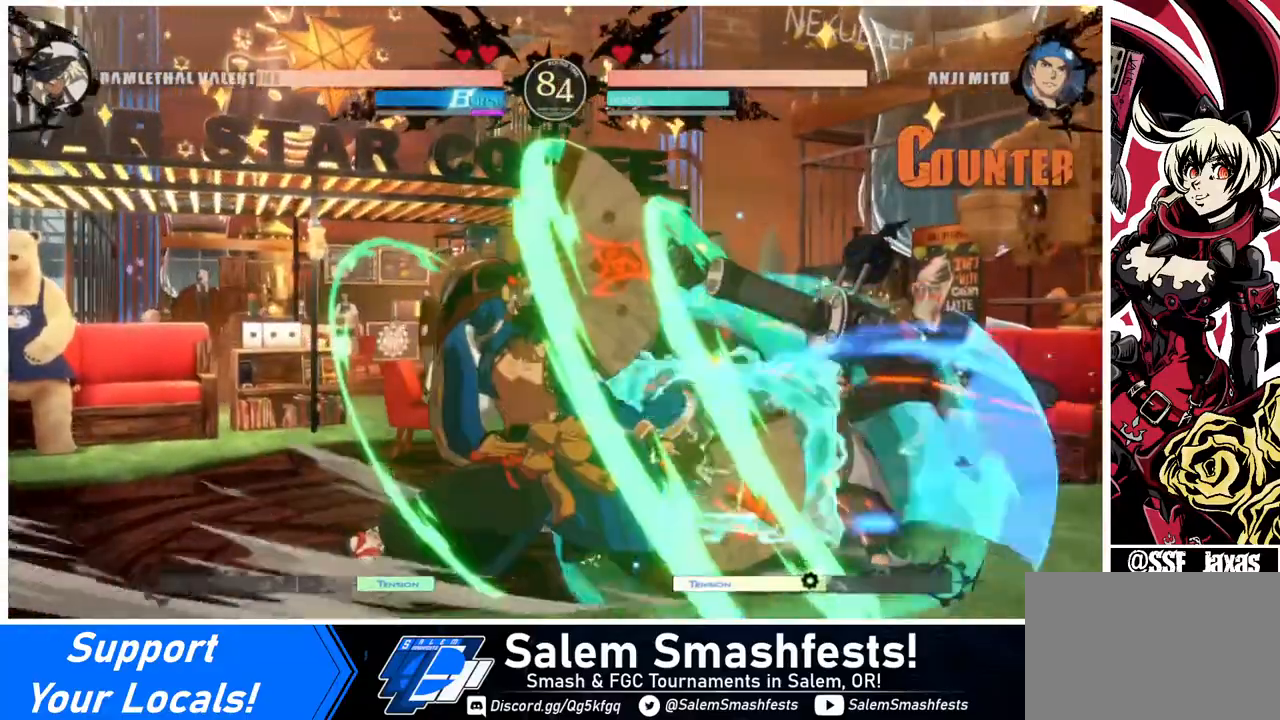
{"buttons": ["DPAD_RIGHT"], "events": [[200, "SQUARE", "up"], [200, "TRIANGLE", "up"], [240, "DPAD_DOWN", "up"]]}
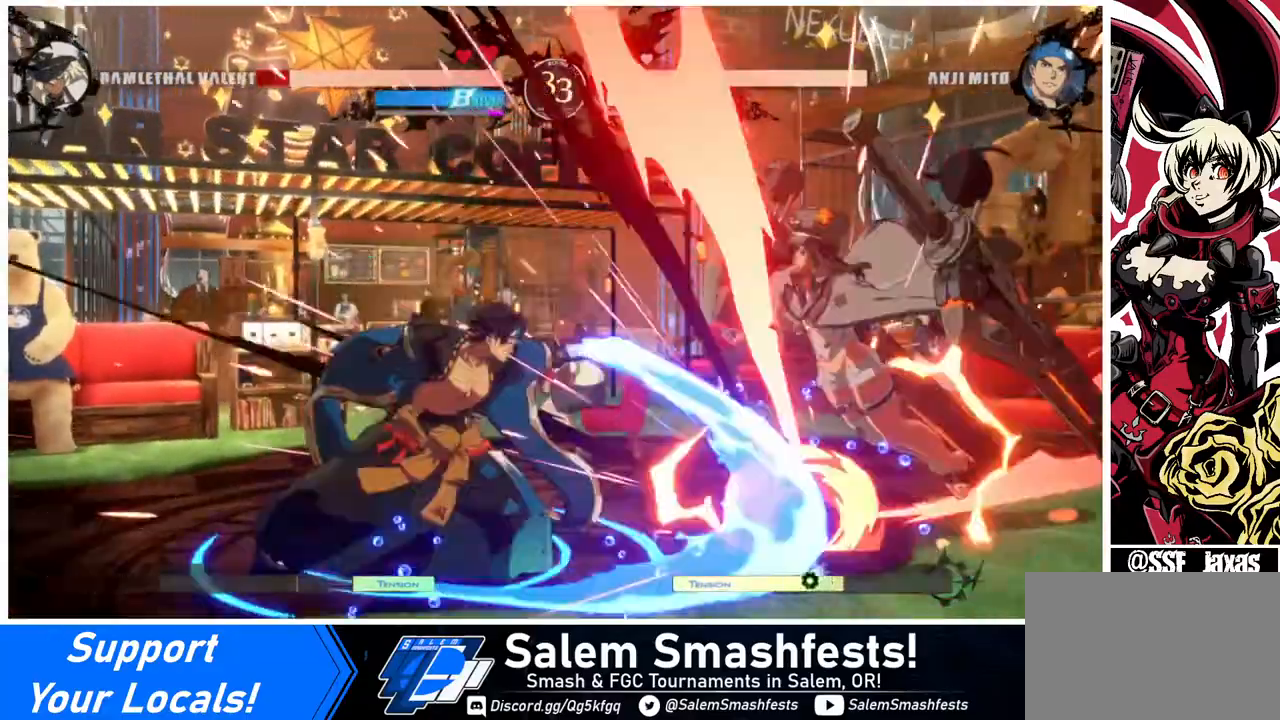
{"buttons": ["SQUARE", "DPAD_RIGHT"], "events": [[240, "DPAD_DOWN", "down"], [400, "DPAD_DOWN", "up"], [400, "SQUARE", "down"]]}
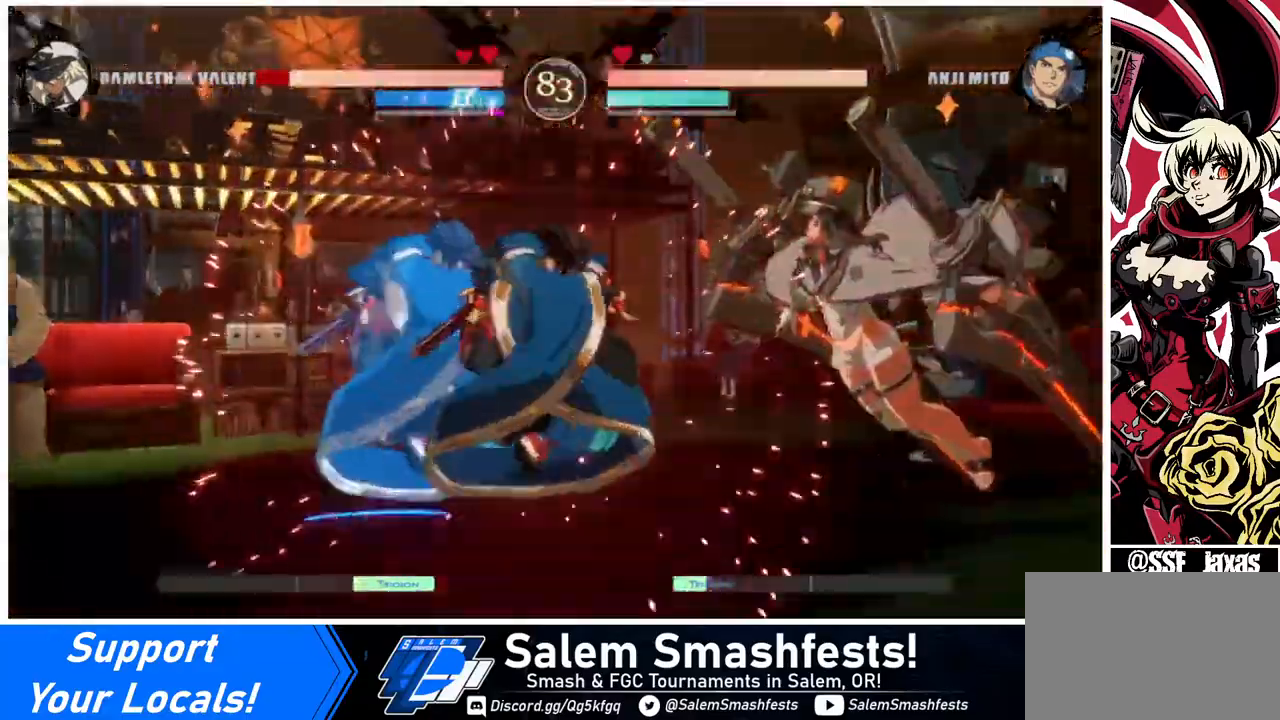
{"buttons": ["SQUARE", "DPAD_RIGHT"], "events": []}
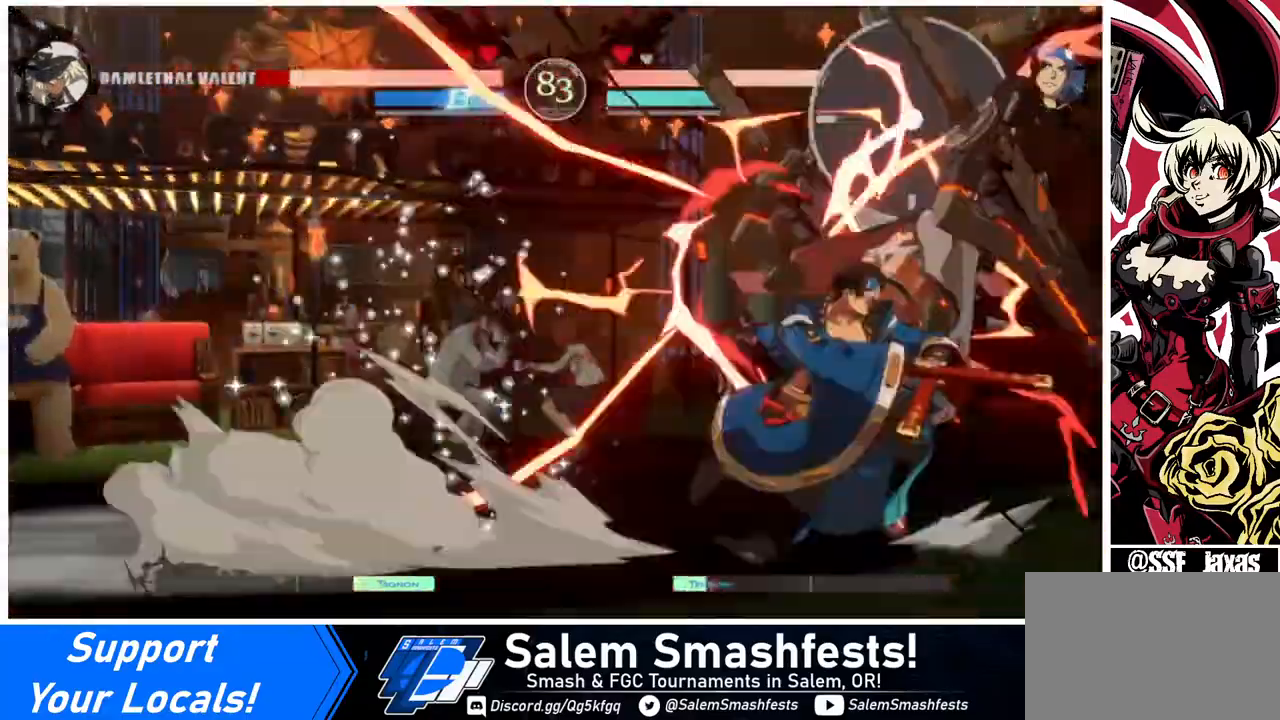
{"buttons": ["SQUARE", "DPAD_RIGHT"], "events": []}
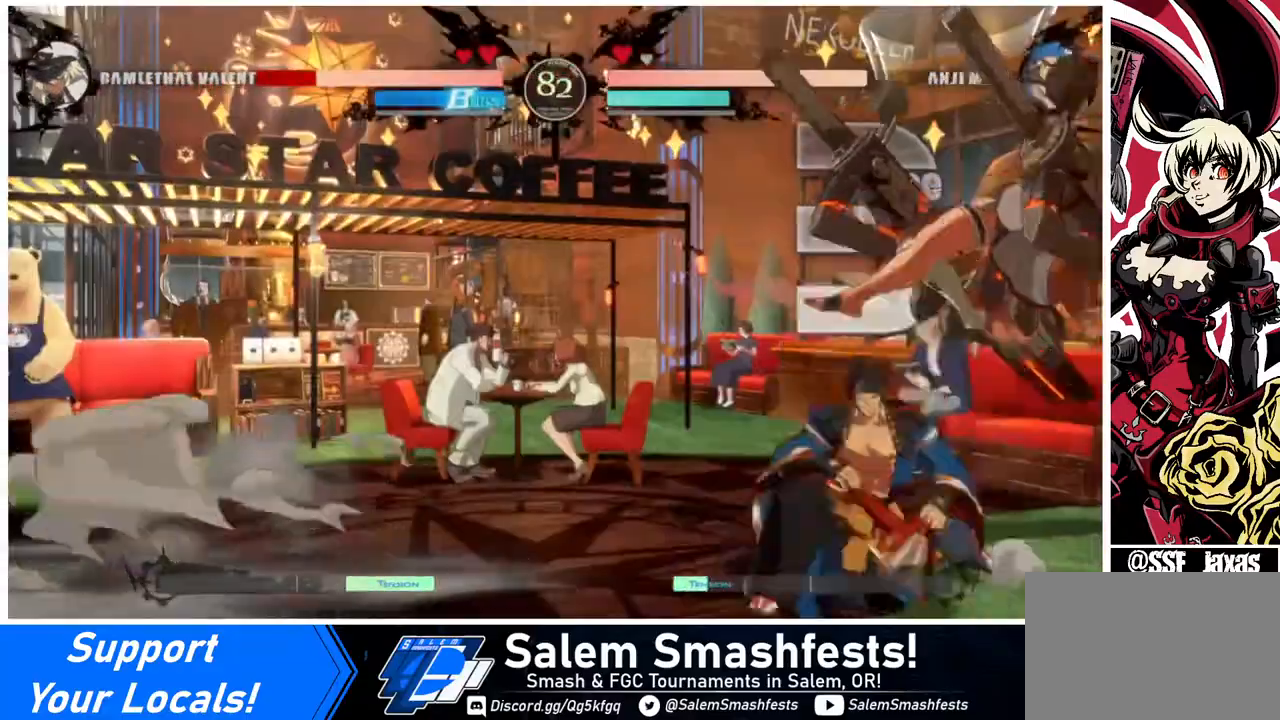
{"buttons": ["SQUARE", "DPAD_RIGHT"], "events": []}
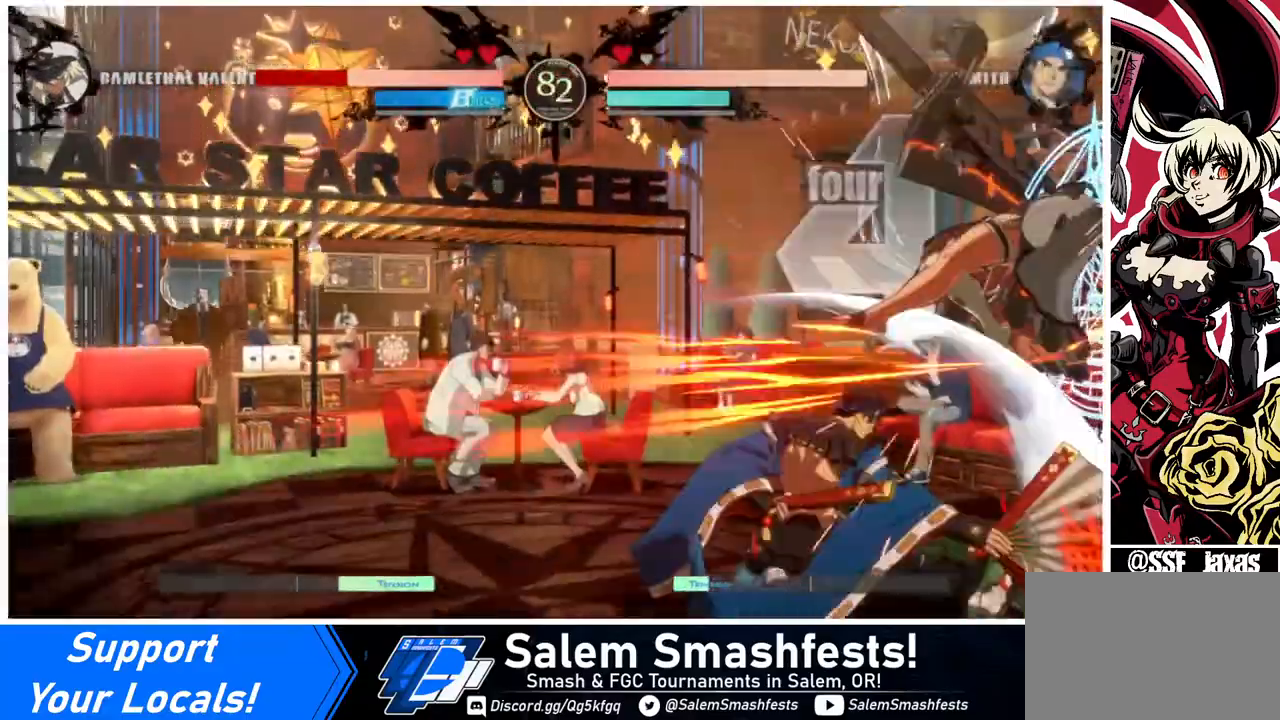
{"buttons": ["SQUARE", "DPAD_RIGHT"], "events": []}
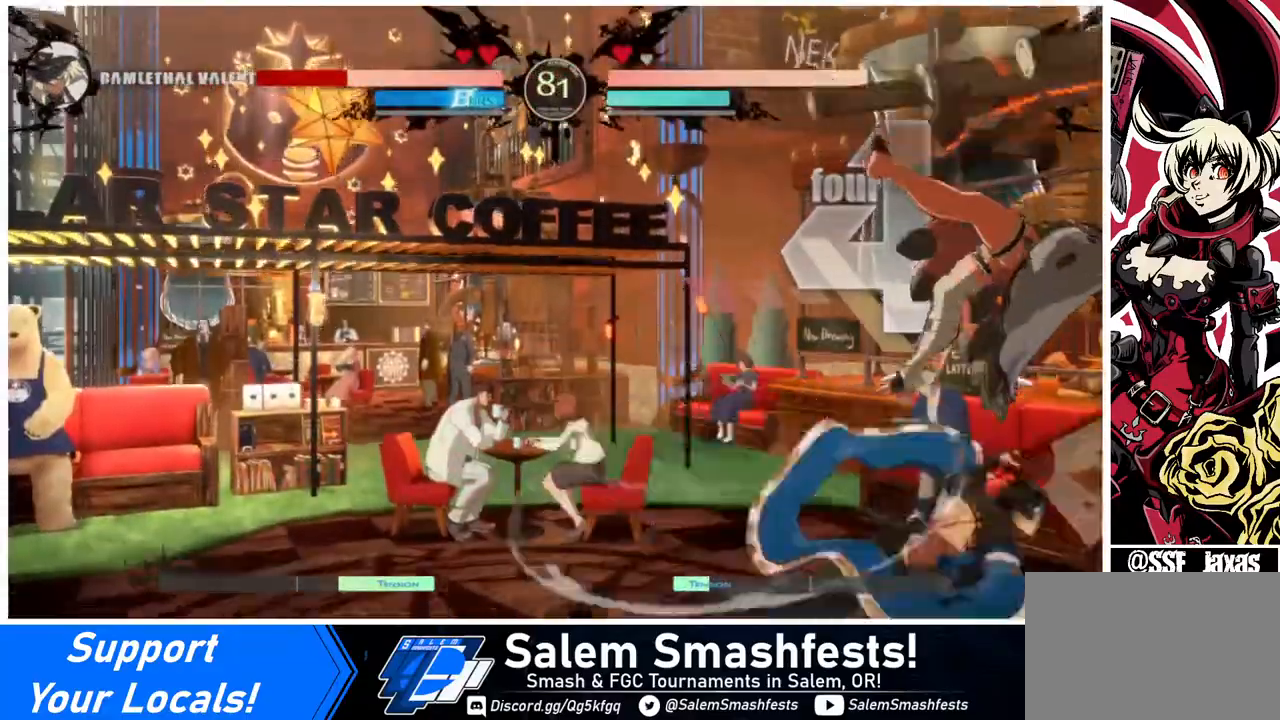
{"buttons": ["SQUARE", "DPAD_RIGHT"], "events": []}
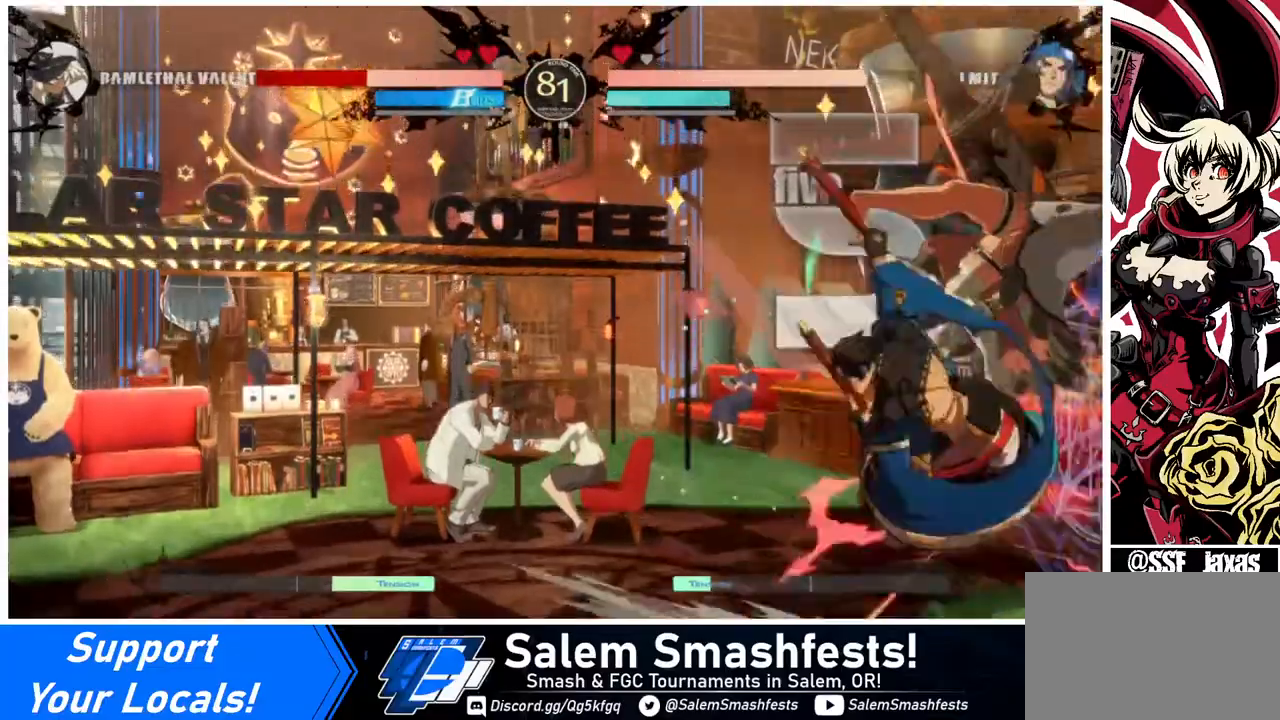
{"buttons": ["SQUARE", "R2", "DPAD_RIGHT"], "events": [[400, "SQUARE", "up"], [480, "R2", "down"], [480, "SQUARE", "down"]]}
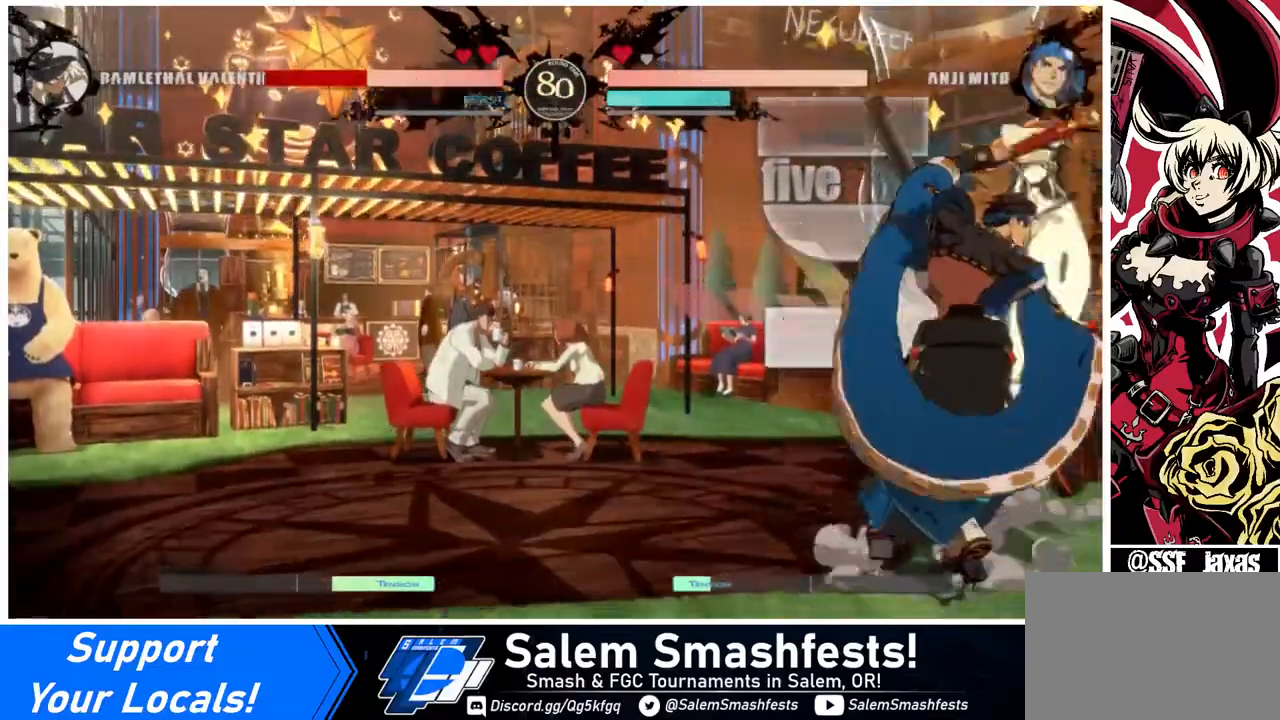
{"buttons": [], "events": [[40, "R2", "up"], [40, "SQUARE", "up"], [360, "DPAD_RIGHT", "up"]]}
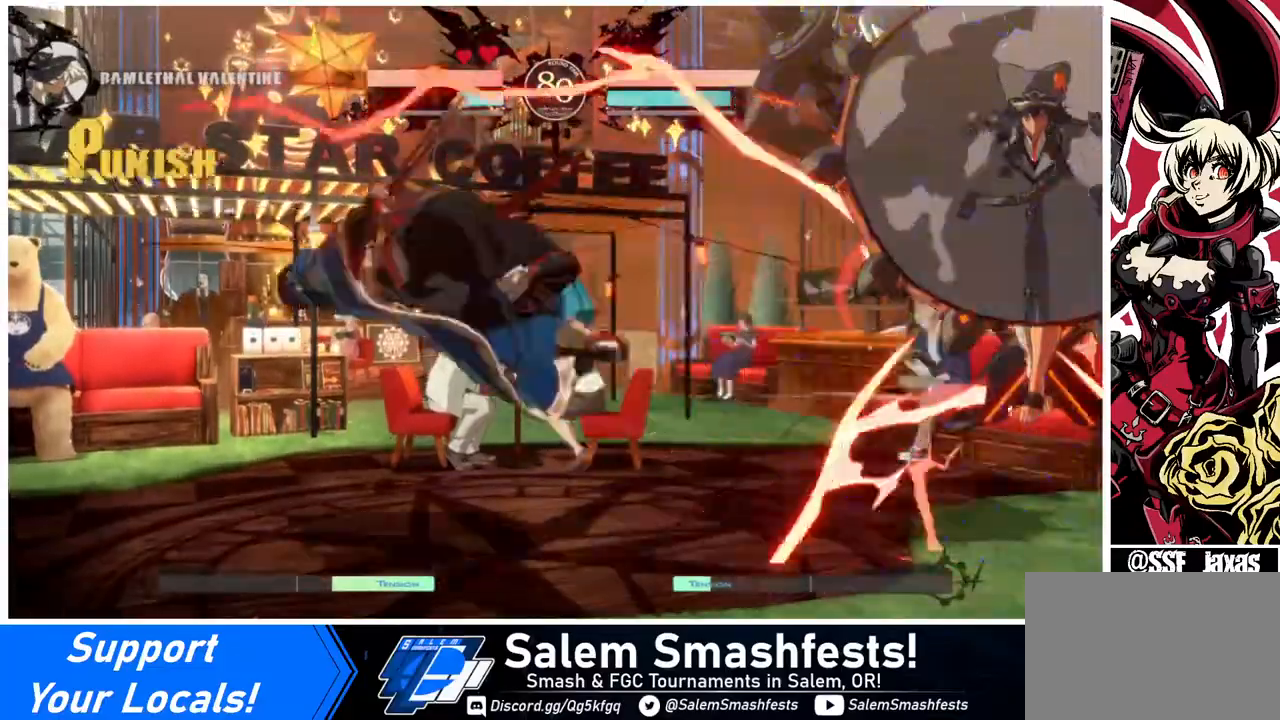
{"buttons": [], "events": [[400, "DPAD_LEFT", "down"], [480, "DPAD_LEFT", "up"]]}
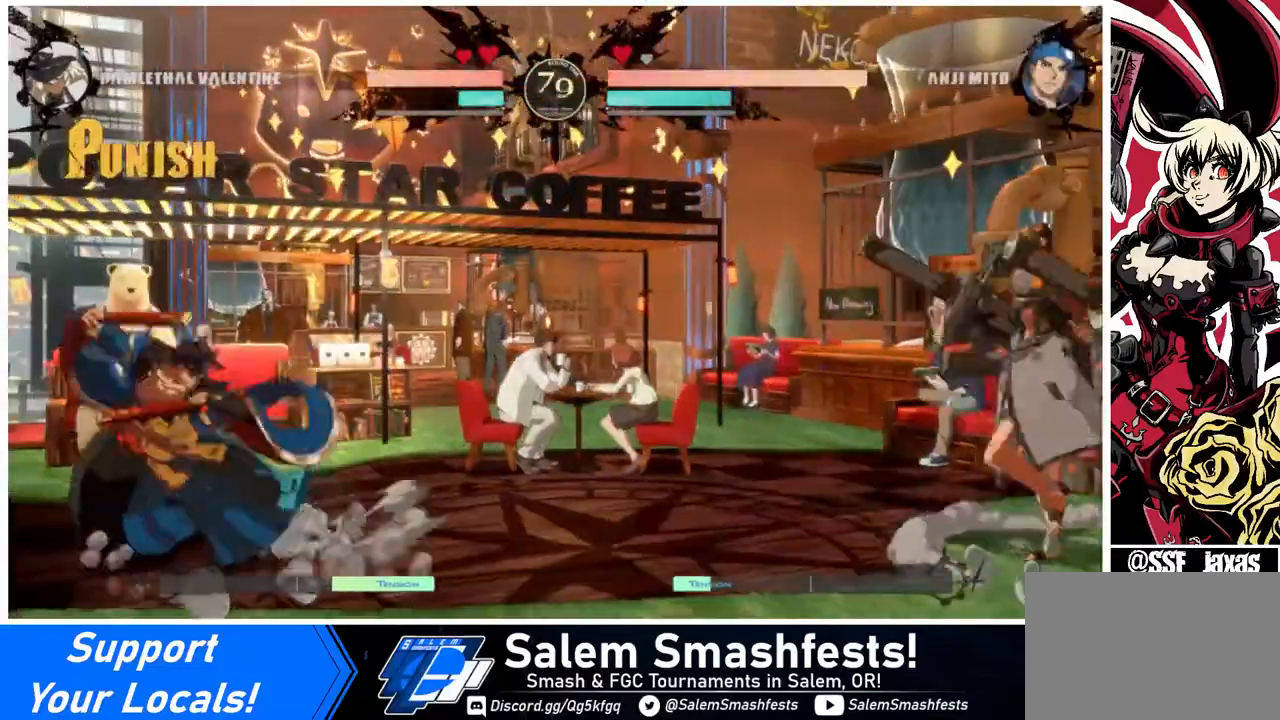
{"buttons": ["DPAD_UP"], "events": [[40, "DPAD_LEFT", "down"], [440, "DPAD_UP", "down"], [520, "DPAD_LEFT", "up"]]}
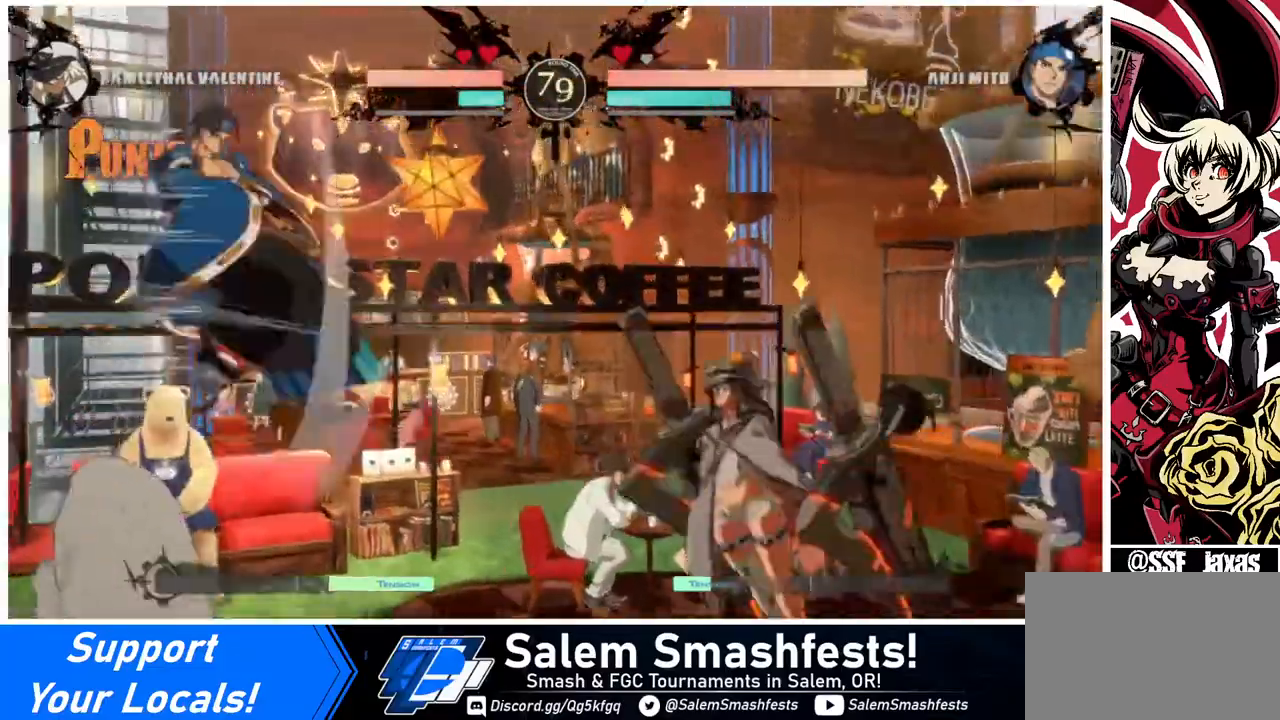
{"buttons": ["DPAD_DOWN", "DPAD_RIGHT"], "events": [[40, "DPAD_RIGHT", "down"], [80, "DPAD_UP", "up"], [240, "R2", "down"], [320, "R2", "up"], [480, "DPAD_DOWN", "down"]]}
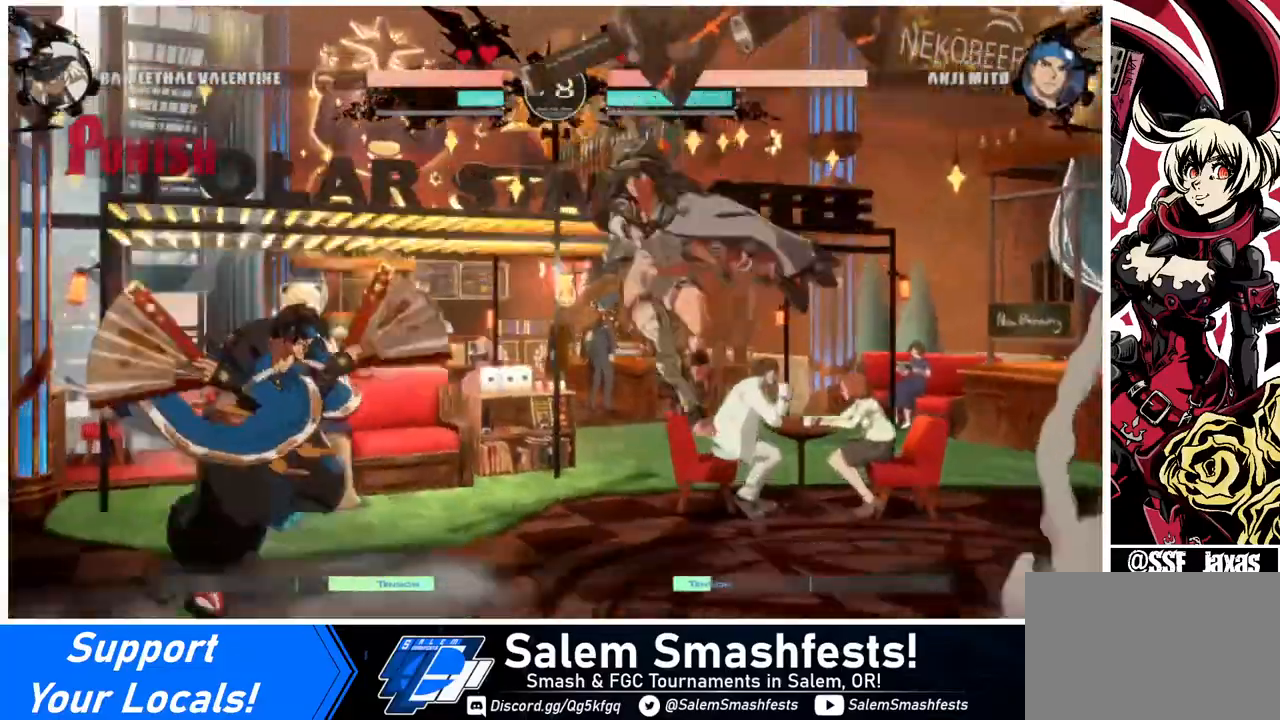
{"buttons": ["TRIANGLE", "DPAD_DOWN", "DPAD_RIGHT"], "events": [[520, "TRIANGLE", "down"]]}
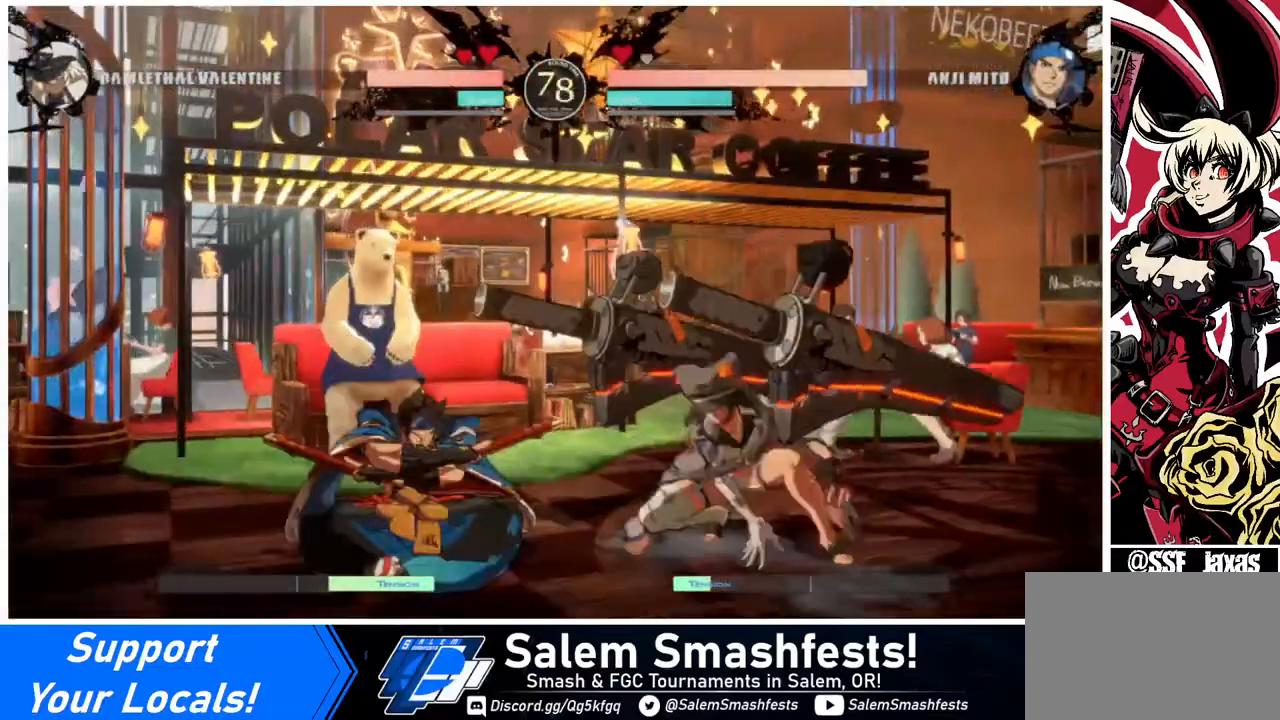
{"buttons": ["R1"], "events": [[120, "TRIANGLE", "up"], [160, "DPAD_DOWN", "up"], [160, "DPAD_RIGHT", "up"], [440, "R1", "down"]]}
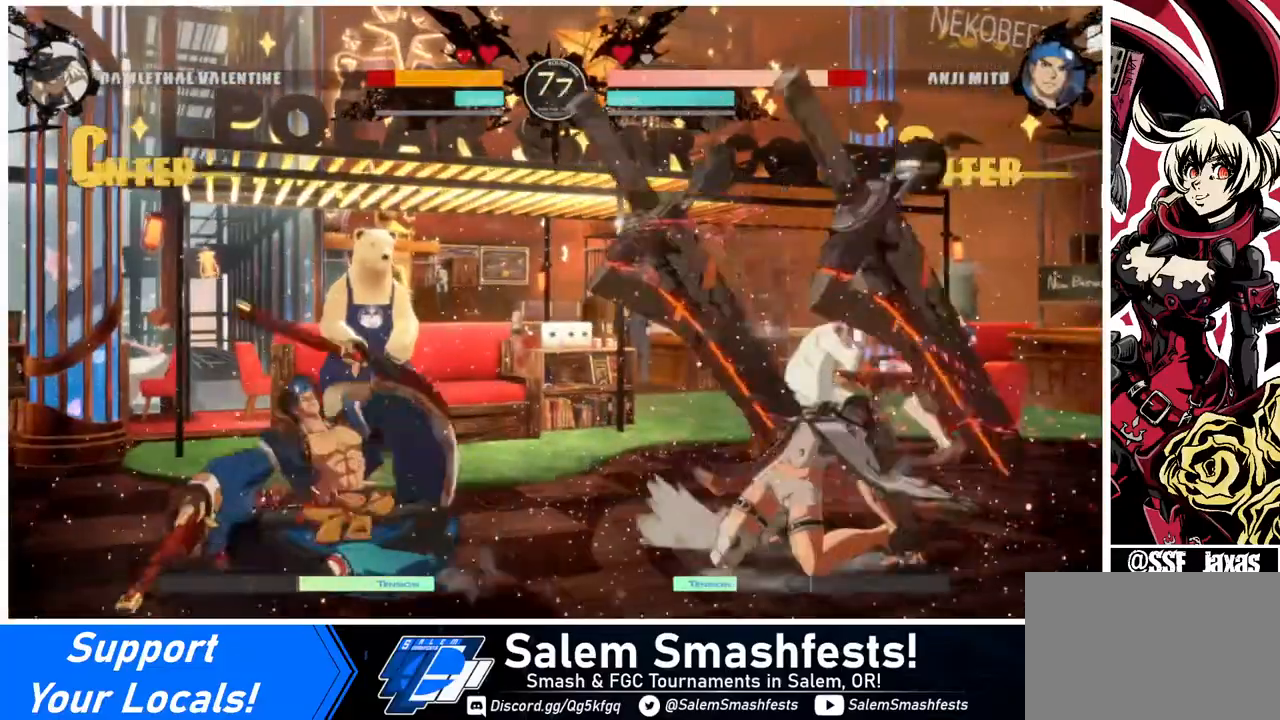
{"buttons": ["DPAD_RIGHT"], "events": [[160, "R1", "up"], [240, "DPAD_RIGHT", "down"]]}
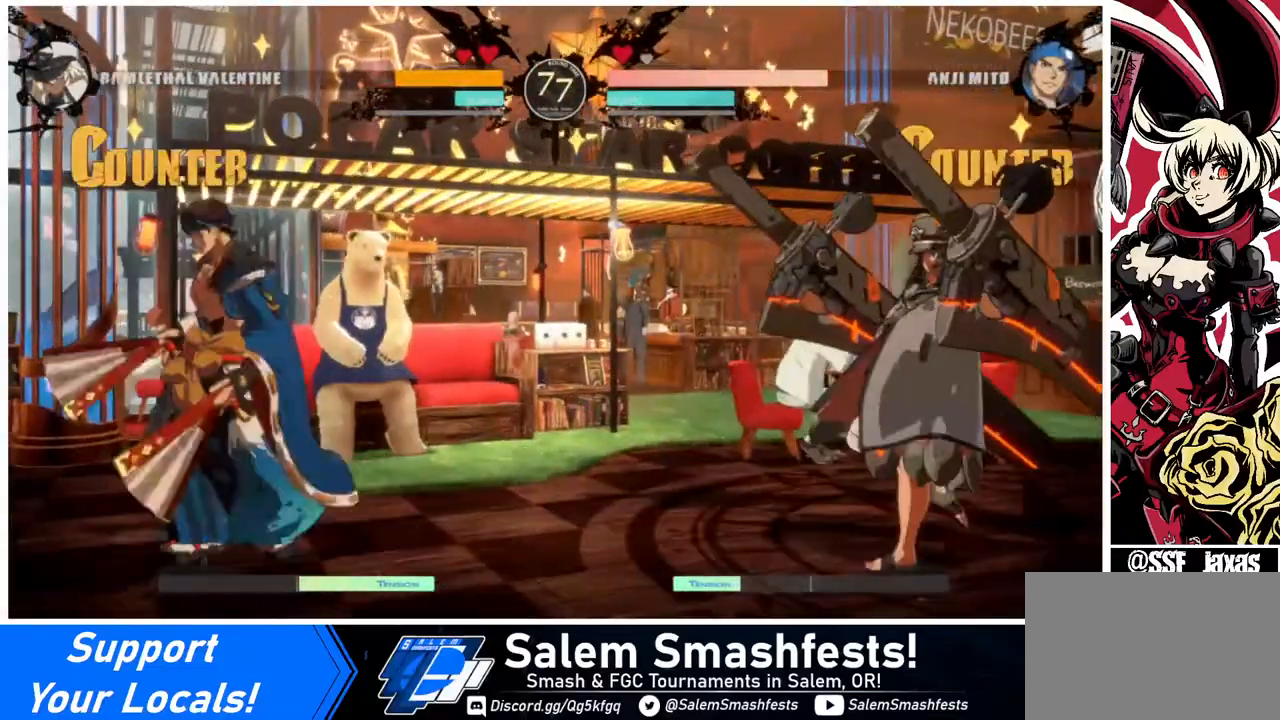
{"buttons": ["DPAD_DOWN", "DPAD_RIGHT"], "events": [[80, "DPAD_LEFT", "down"], [80, "DPAD_RIGHT", "up"], [120, "DPAD_LEFT", "up"], [200, "DPAD_LEFT", "down"], [320, "DPAD_LEFT", "up"], [320, "DPAD_RIGHT", "down"], [320, "SQUARE", "down"], [320, "TRIANGLE", "down"], [400, "DPAD_DOWN", "down"], [400, "SQUARE", "up"], [400, "TRIANGLE", "up"]]}
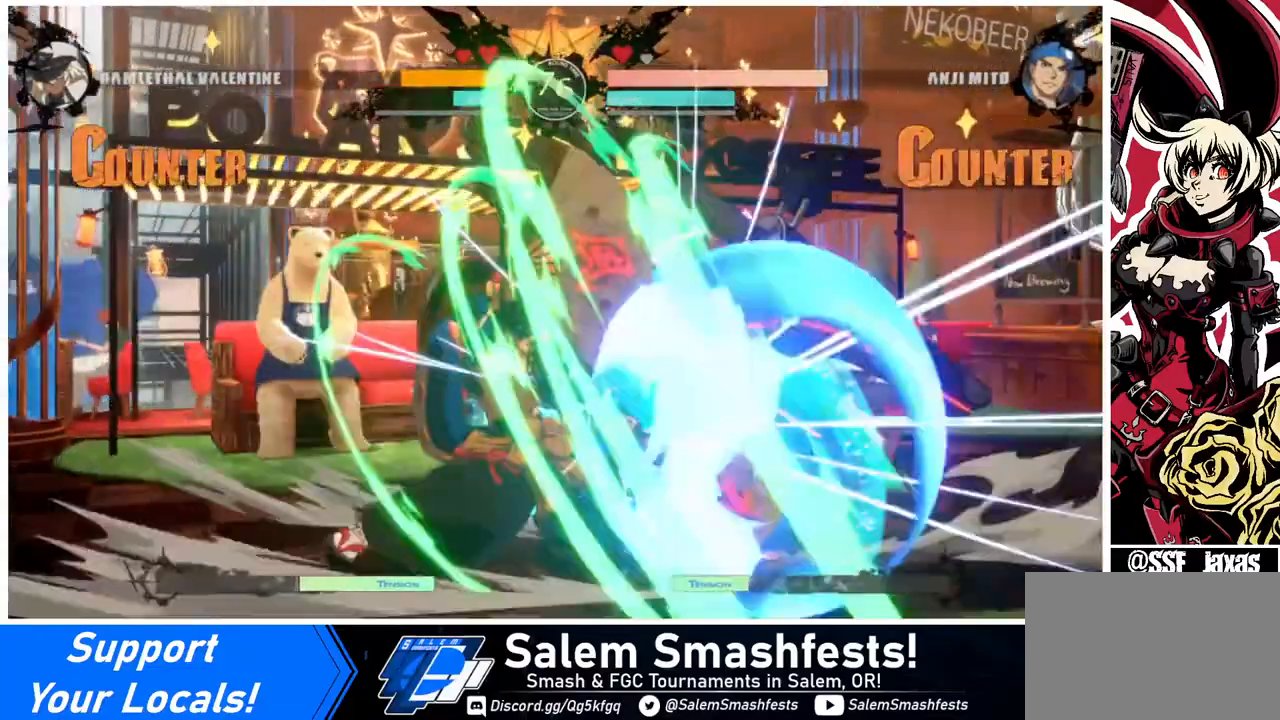
{"buttons": ["DPAD_DOWN", "DPAD_RIGHT"], "events": []}
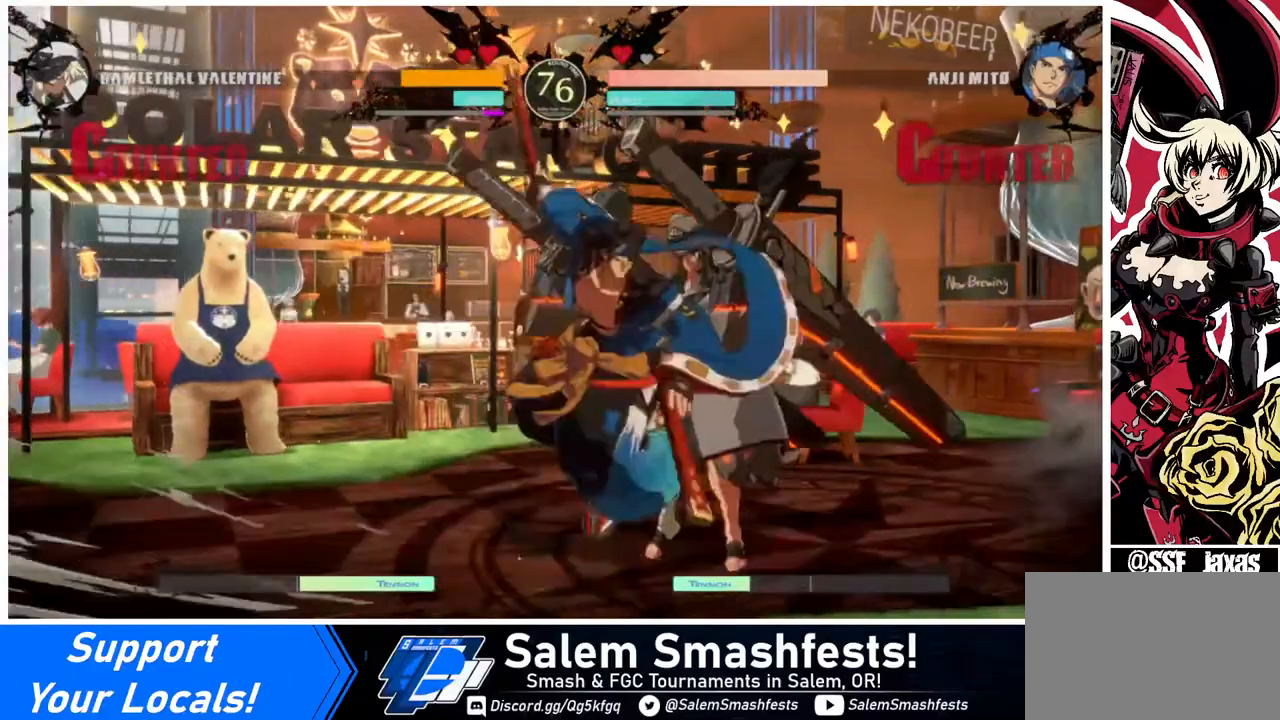
{"buttons": ["DPAD_DOWN", "DPAD_RIGHT"], "events": [[40, "DPAD_DOWN", "up"], [160, "DPAD_DOWN", "down"], [160, "SQUARE", "down"], [240, "SQUARE", "up"], [320, "R2", "down"], [480, "R2", "up"]]}
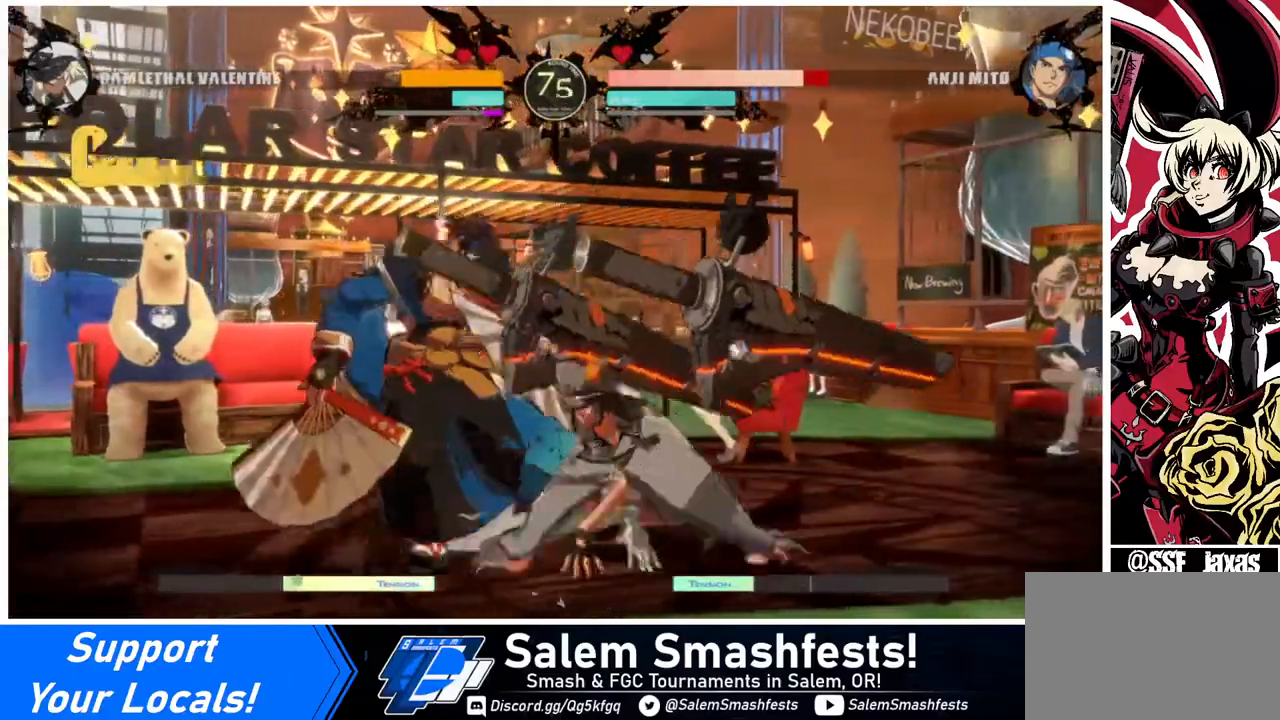
{"buttons": [], "events": [[40, "DPAD_DOWN", "up"], [40, "DPAD_RIGHT", "up"], [320, "DPAD_DOWN", "down"], [400, "DPAD_LEFT", "down"], [440, "DPAD_DOWN", "up"], [480, "DPAD_LEFT", "up"]]}
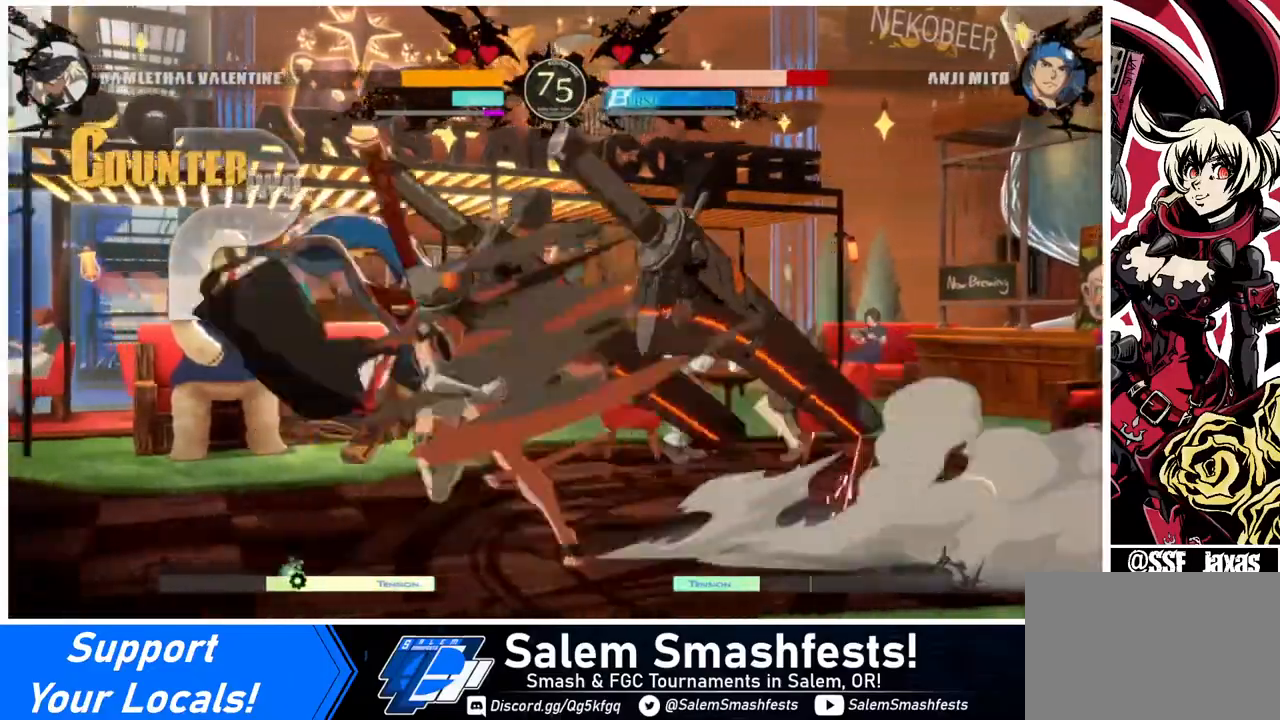
{"buttons": [], "events": []}
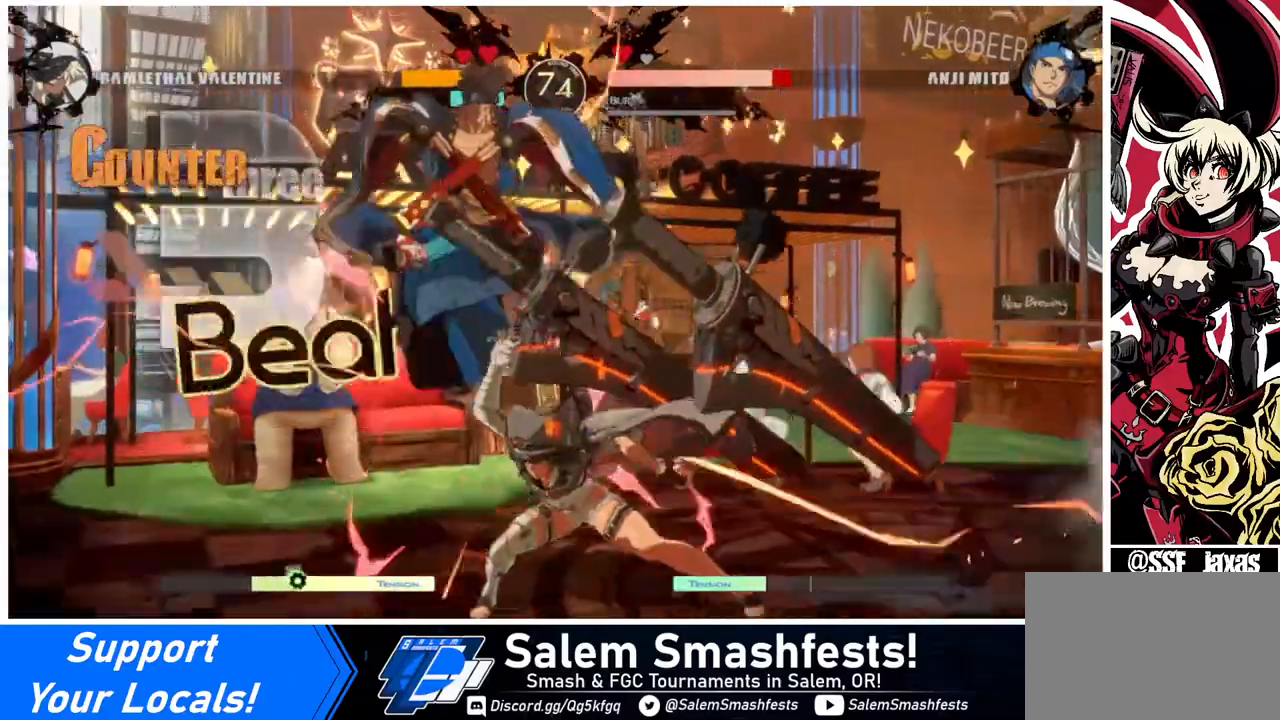
{"buttons": ["DPAD_RIGHT"], "events": [[200, "DPAD_RIGHT", "down"]]}
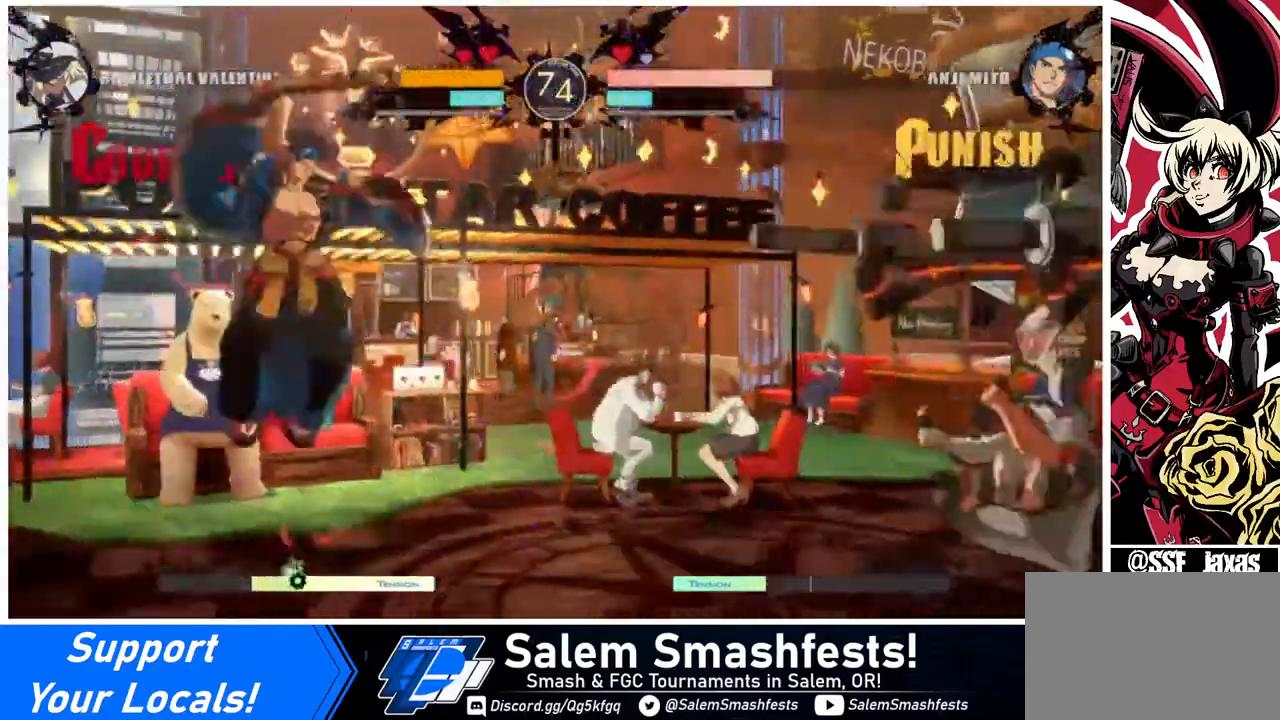
{"buttons": ["DPAD_LEFT"], "events": [[40, "SQUARE", "down"], [200, "SQUARE", "up"], [240, "DPAD_RIGHT", "up"], [480, "DPAD_LEFT", "down"]]}
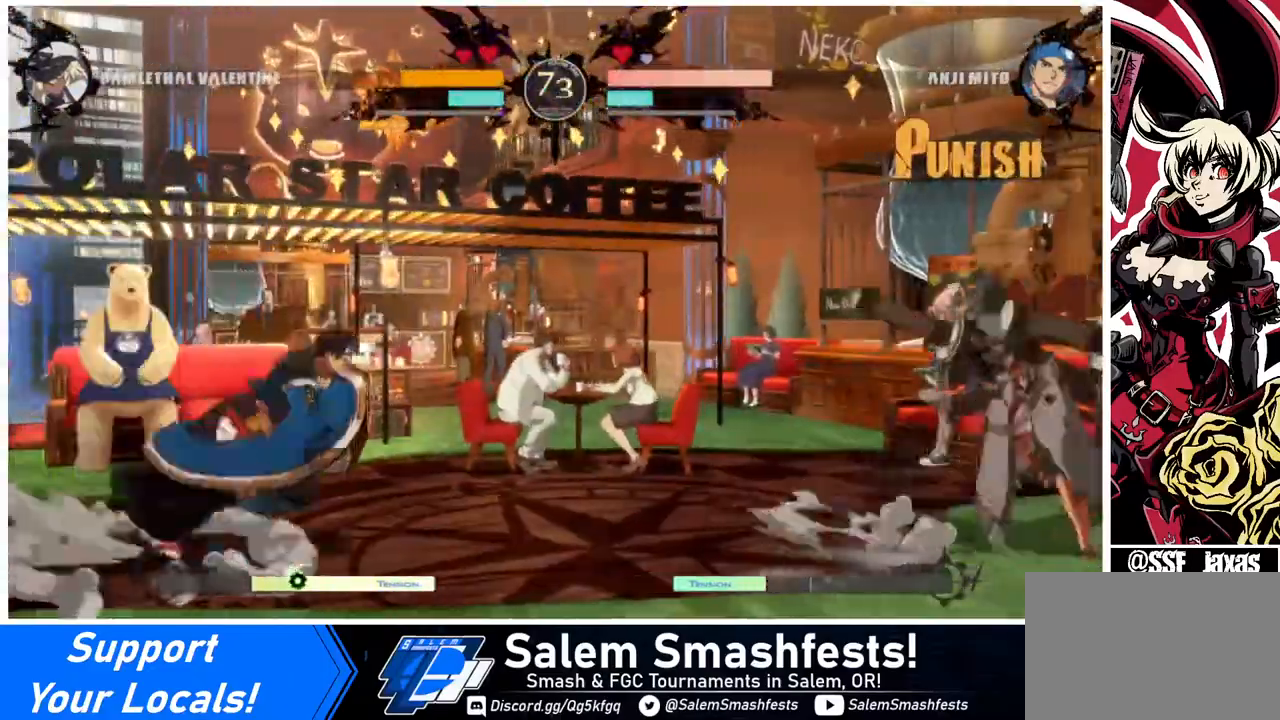
{"buttons": ["DPAD_RIGHT"], "events": [[40, "DPAD_LEFT", "up"], [80, "DPAD_LEFT", "down"], [240, "DPAD_LEFT", "up"], [240, "DPAD_UP", "down"], [280, "DPAD_RIGHT", "down"], [320, "DPAD_RIGHT", "up"], [320, "DPAD_UP", "up"], [400, "DPAD_RIGHT", "down"]]}
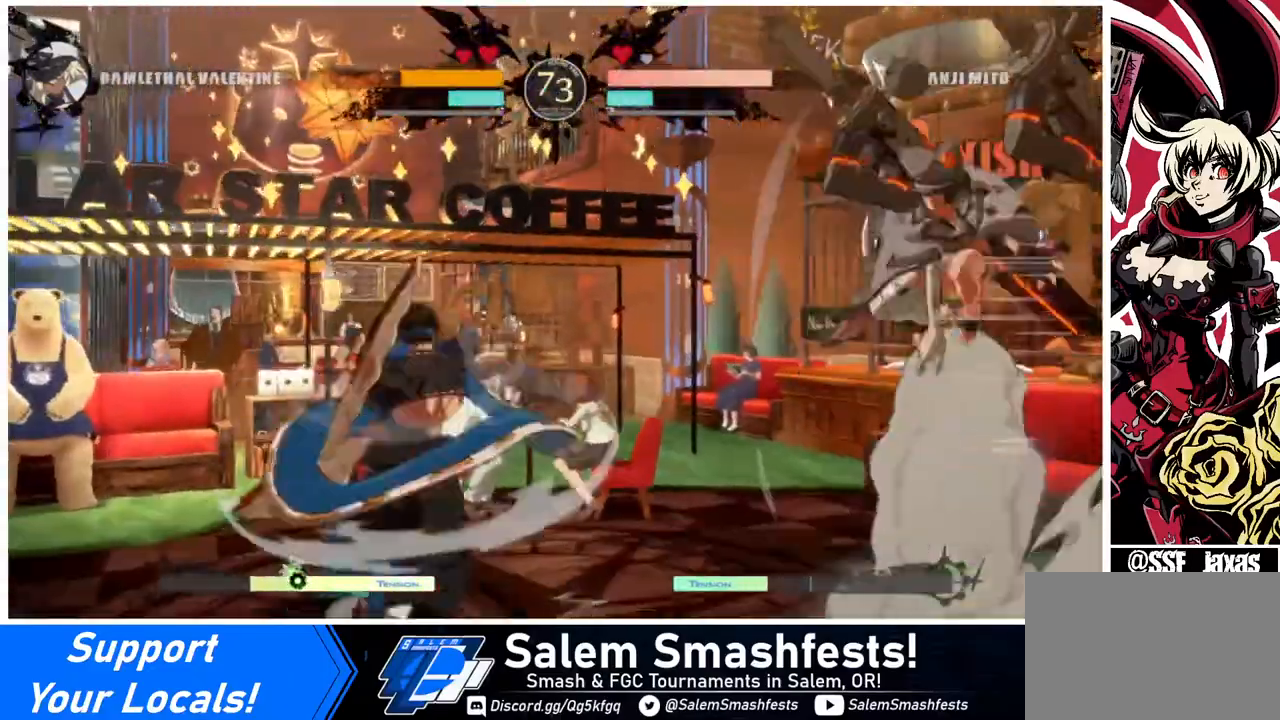
{"buttons": ["DPAD_RIGHT"], "events": [[80, "TRIANGLE", "down"], [160, "TRIANGLE", "up"]]}
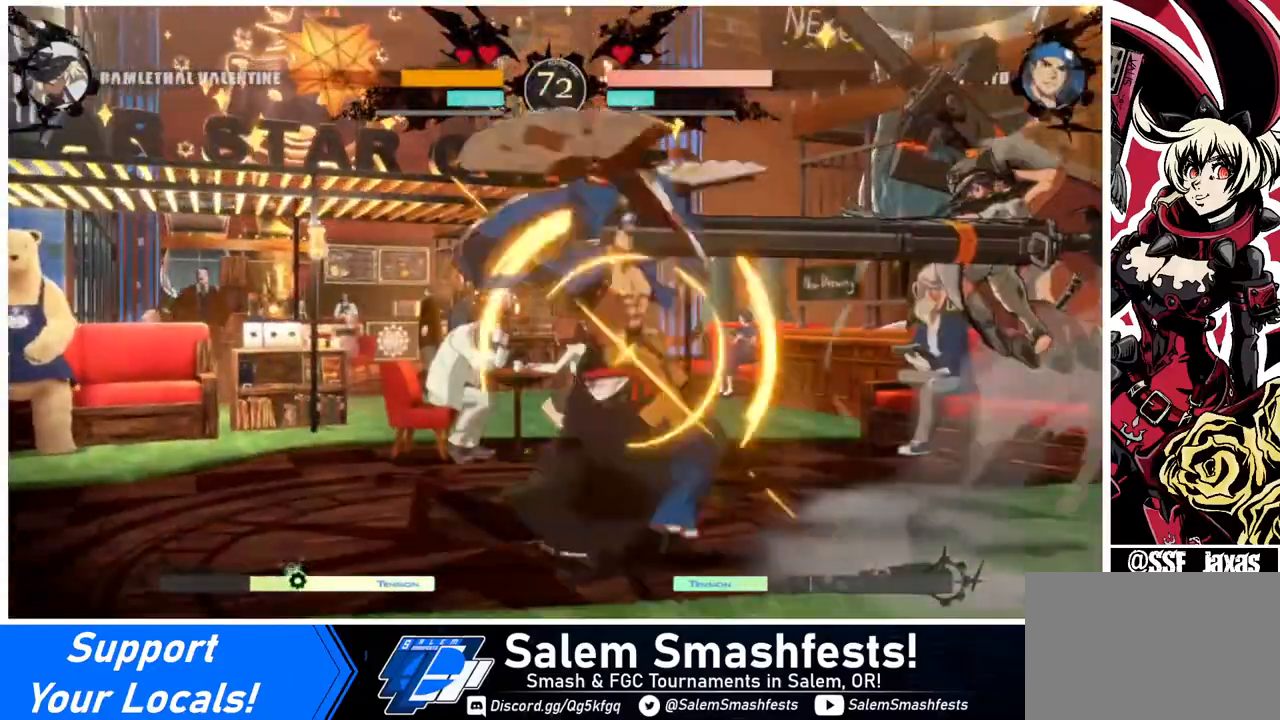
{"buttons": ["DPAD_DOWN", "DPAD_RIGHT"], "events": [[120, "DPAD_DOWN", "down"], [400, "TRIANGLE", "down"], [480, "TRIANGLE", "up"]]}
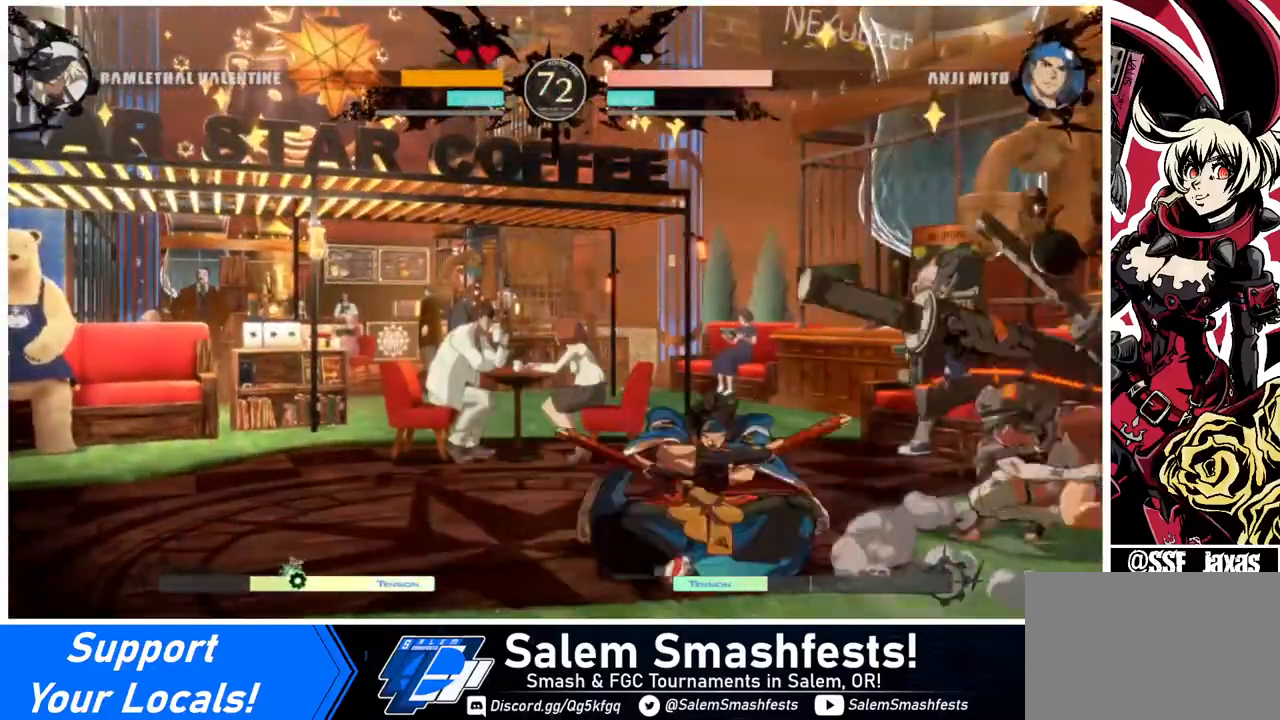
{"buttons": ["R1"], "events": [[160, "R1", "down"], [240, "DPAD_DOWN", "up"], [240, "DPAD_RIGHT", "up"]]}
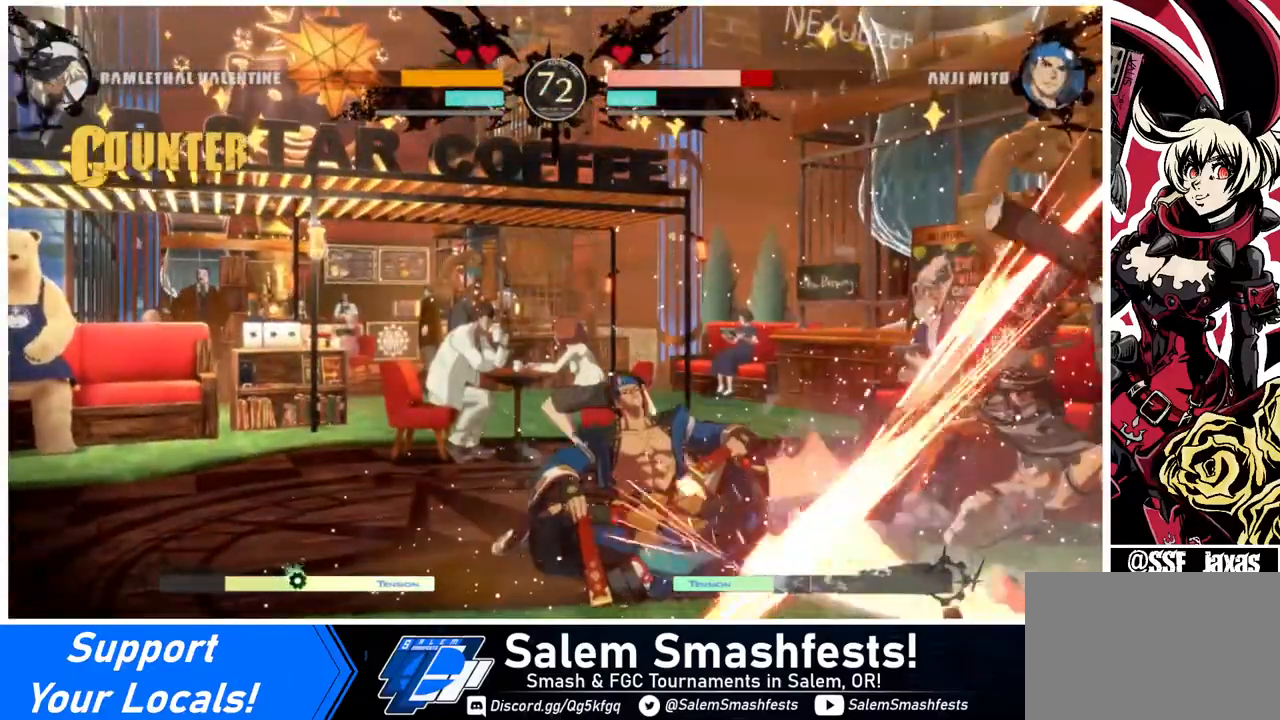
{"buttons": [], "events": [[40, "DPAD_DOWN", "down"], [40, "R1", "up"], [160, "DPAD_LEFT", "down"], [200, "DPAD_DOWN", "up"], [240, "R1", "down"], [280, "DPAD_LEFT", "up"], [360, "R1", "up"]]}
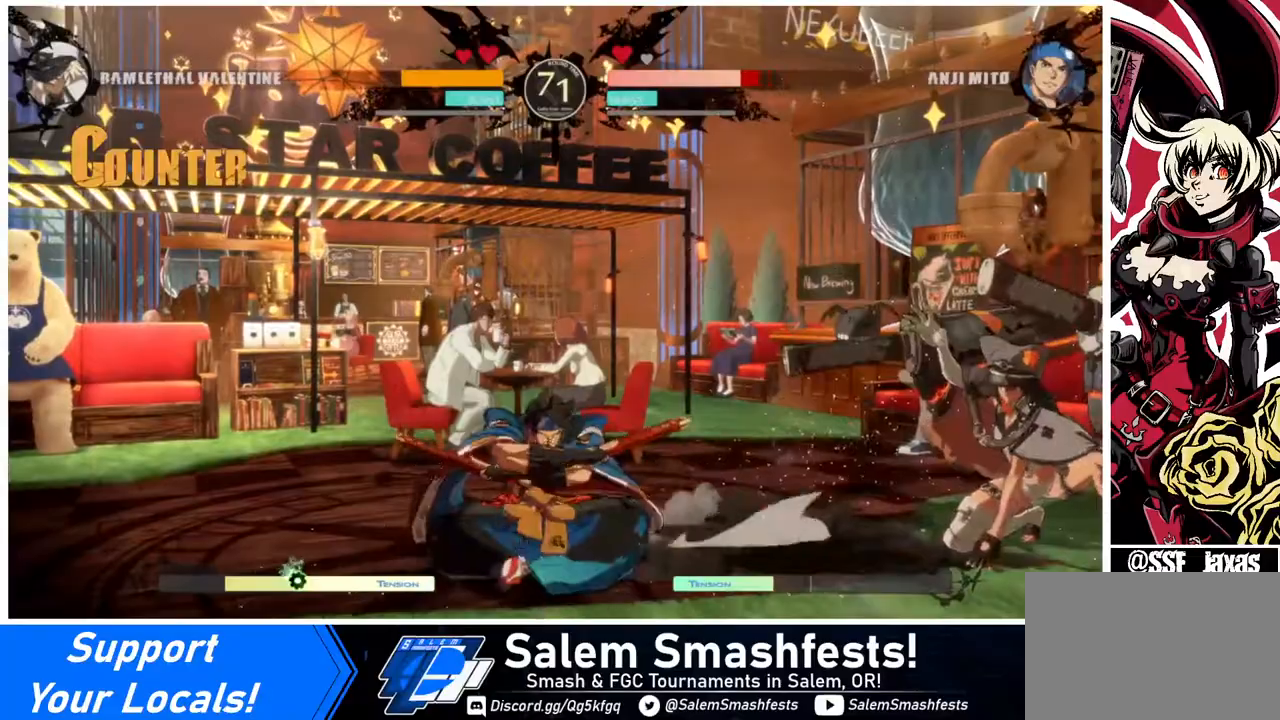
{"buttons": ["DPAD_LEFT"], "events": [[320, "DPAD_LEFT", "down"], [360, "DPAD_LEFT", "up"], [440, "DPAD_LEFT", "down"]]}